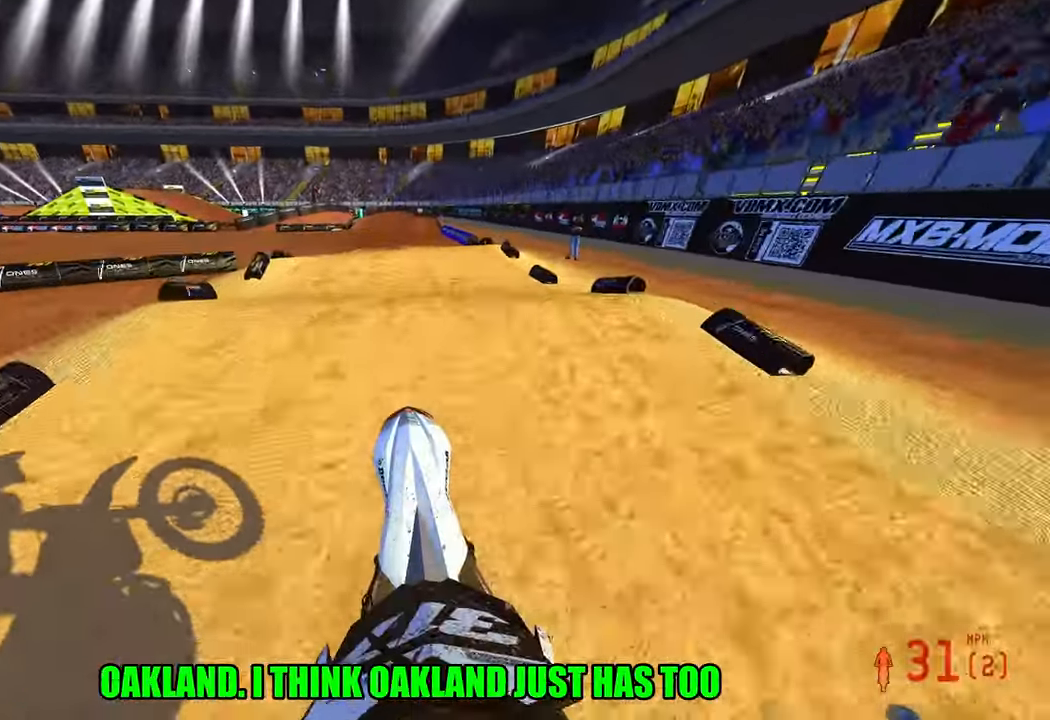
Gameplay with a controller (PlayStation layout); each line is a JSON object with the inputs held at the frame after it (dt_ms = milliseconds from this image to that frame). "events" lists button and stick changes between this image and that frame as [ms after this image, input, new state], when the widget could be followed in between.
{"dt_ms": 500, "buttons": ["R2"], "left_stick": "center", "right_stick": "up", "events": [[250, "right_stick", "up"]]}
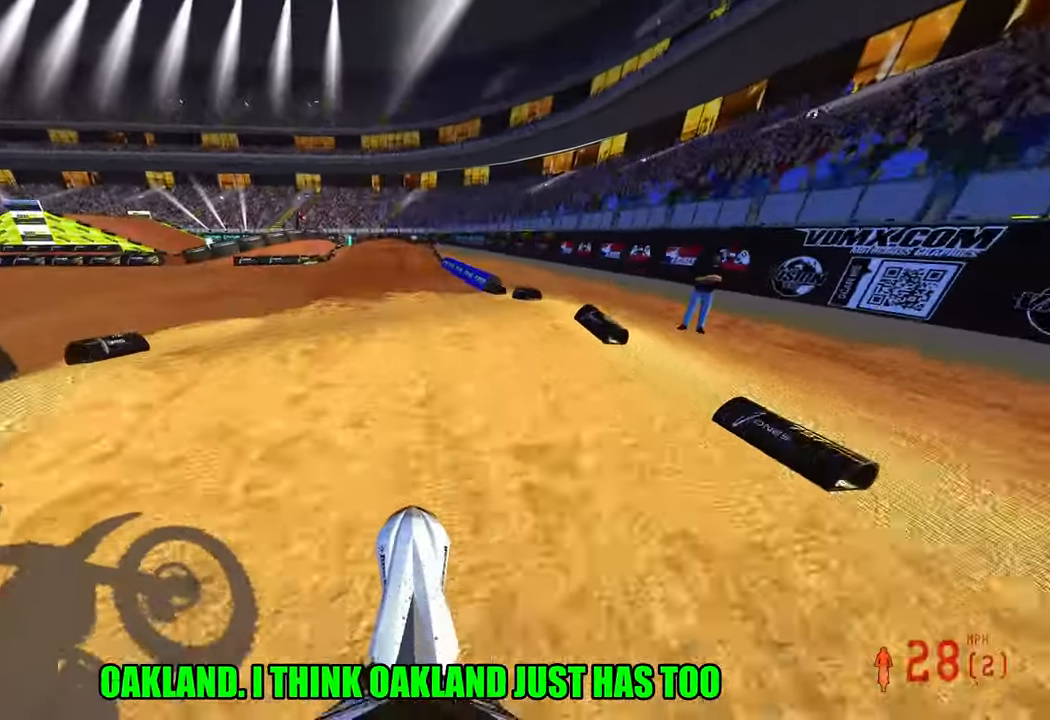
{"dt_ms": 500, "buttons": ["R2"], "left_stick": "center", "right_stick": "center", "events": [[200, "right_stick", "center"], [283, "right_stick", "up"], [400, "right_stick", "center"]]}
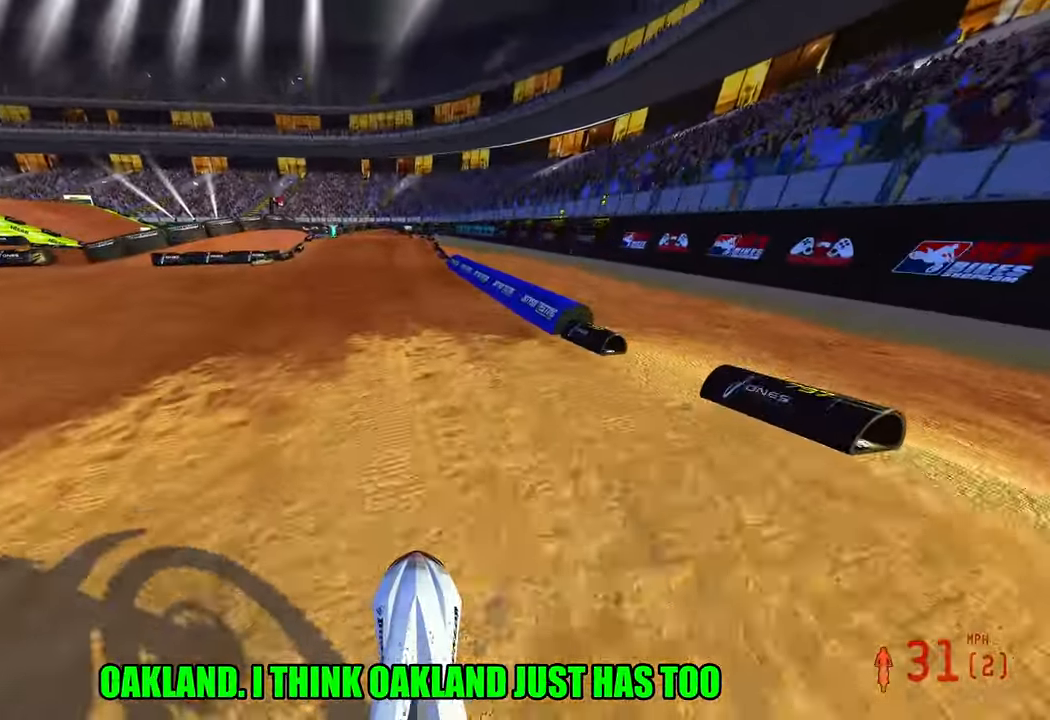
{"dt_ms": 500, "buttons": ["R2"], "left_stick": "center", "right_stick": "down-left", "events": [[50, "right_stick", "down-left"]]}
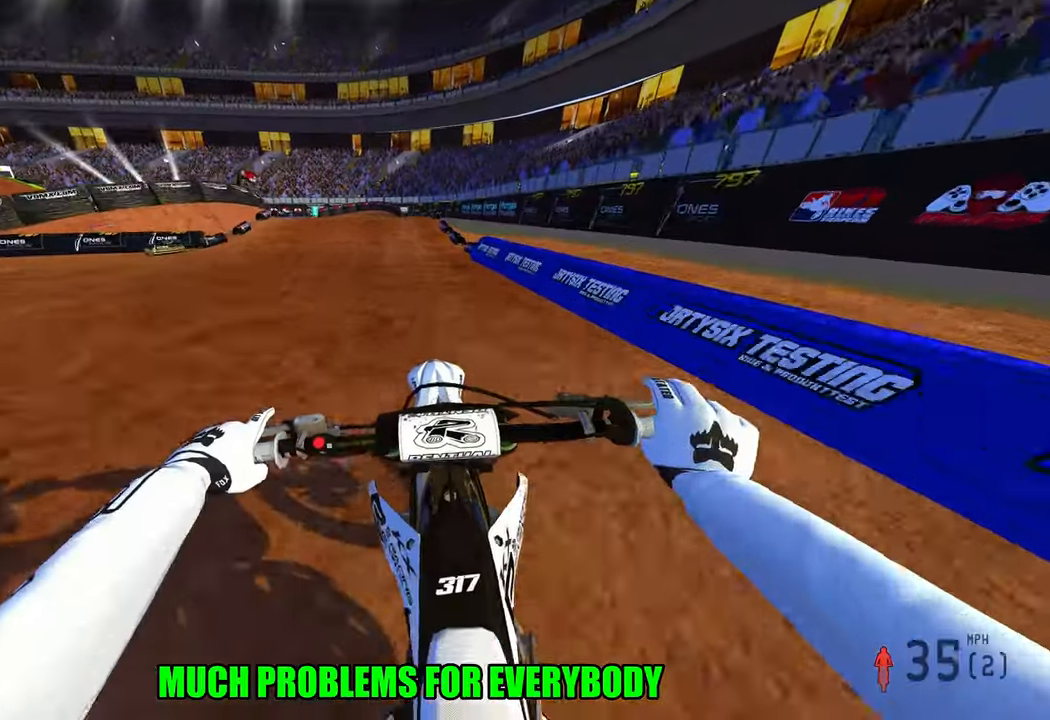
{"dt_ms": 500, "buttons": ["R2"], "left_stick": "center", "right_stick": "down-left", "events": []}
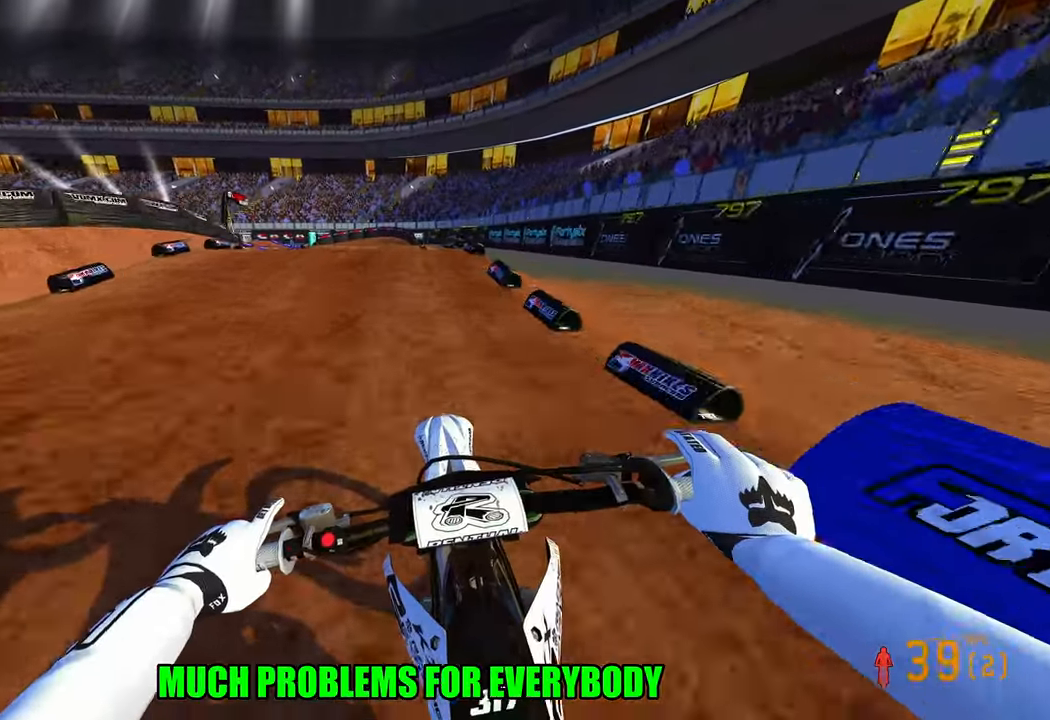
{"dt_ms": 1000, "buttons": [], "left_stick": "up-left", "right_stick": "down-left"}
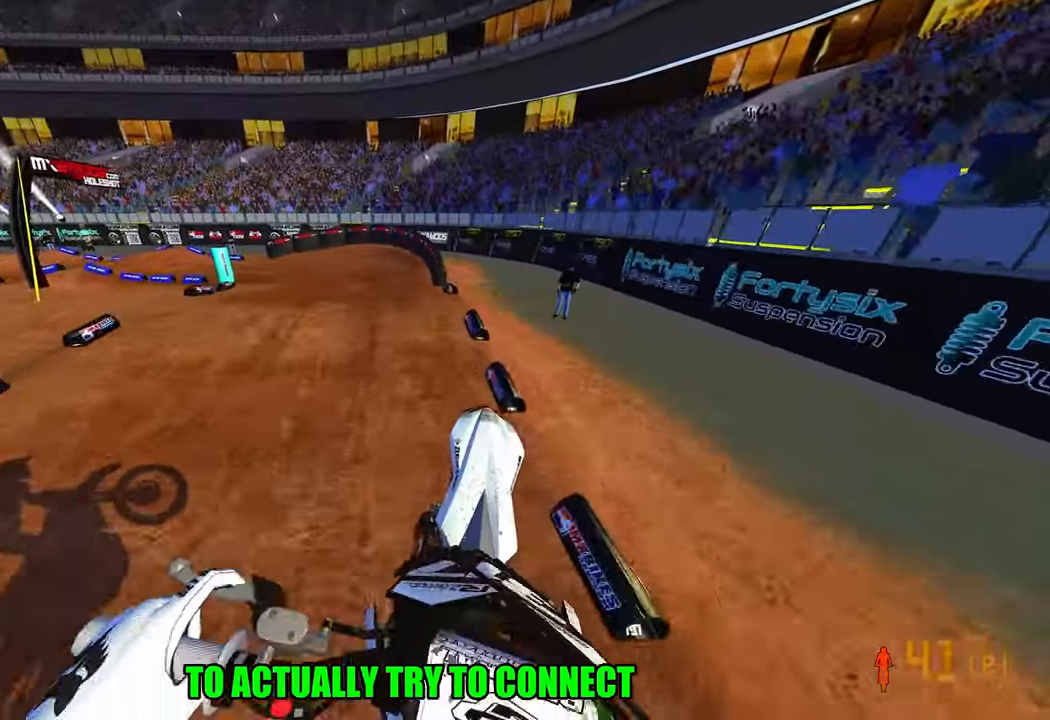
{"dt_ms": 500, "buttons": [], "left_stick": "up-left", "right_stick": "center", "events": [[433, "right_stick", "center"]]}
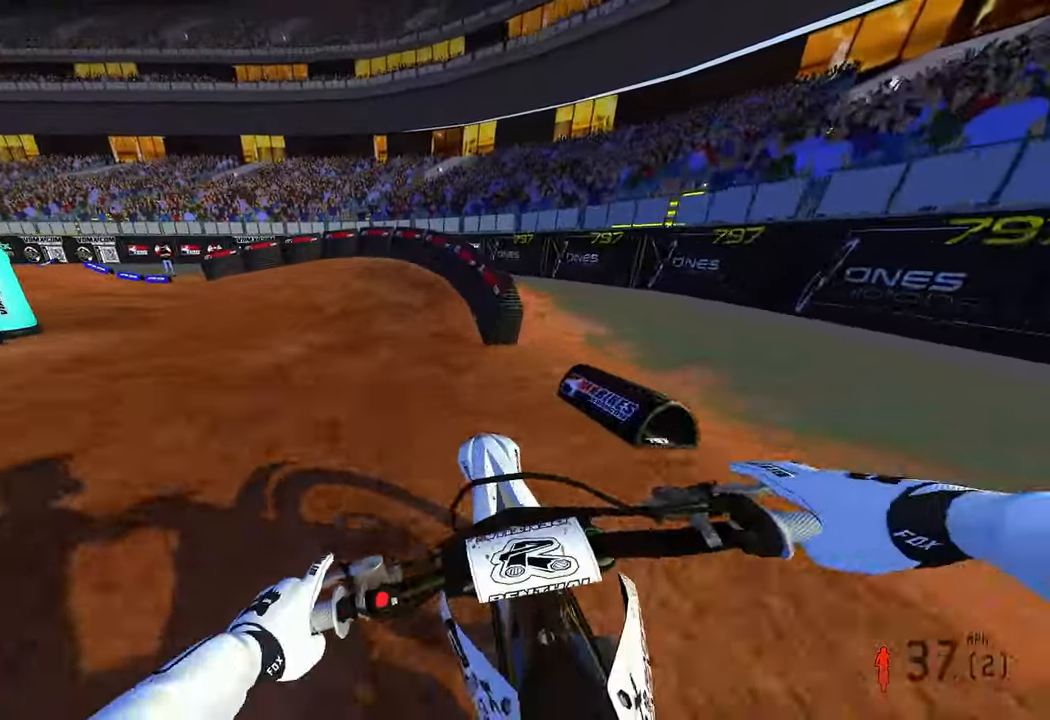
{"dt_ms": 500, "buttons": [], "left_stick": "up-left", "right_stick": "up-right", "events": [[150, "right_stick", "up-right"], [267, "right_stick", "up"], [333, "R3", "down"], [417, "R3", "up"], [417, "right_stick", "up-right"]]}
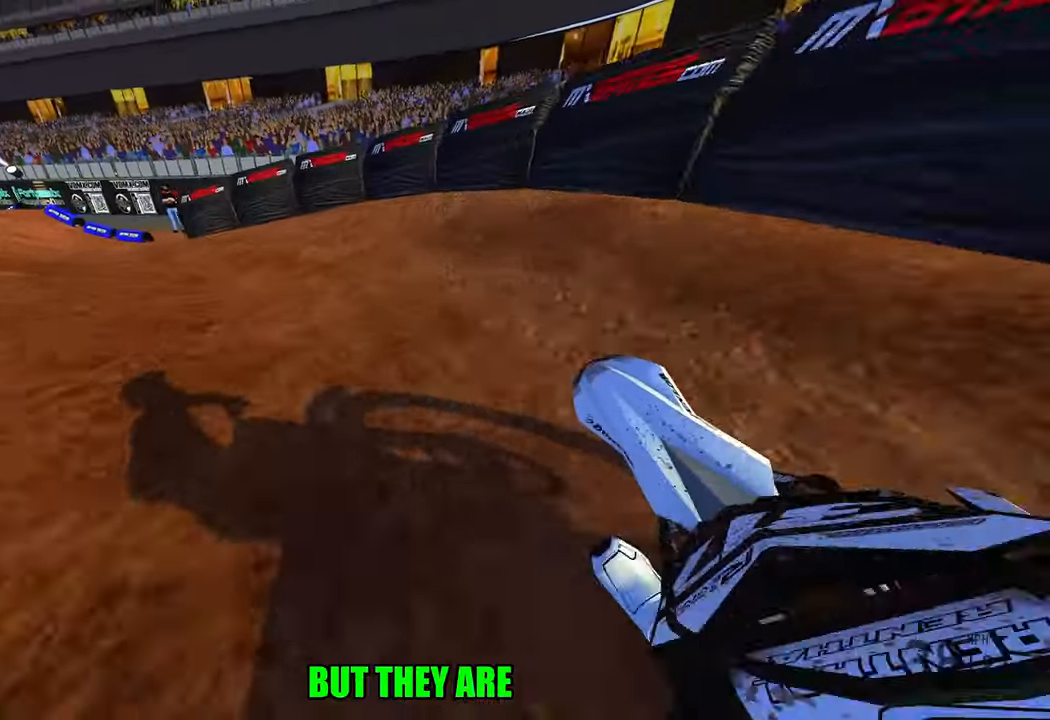
{"dt_ms": 500, "buttons": ["R2"], "left_stick": "up-left", "right_stick": "up-right", "events": [[67, "R2", "down"]]}
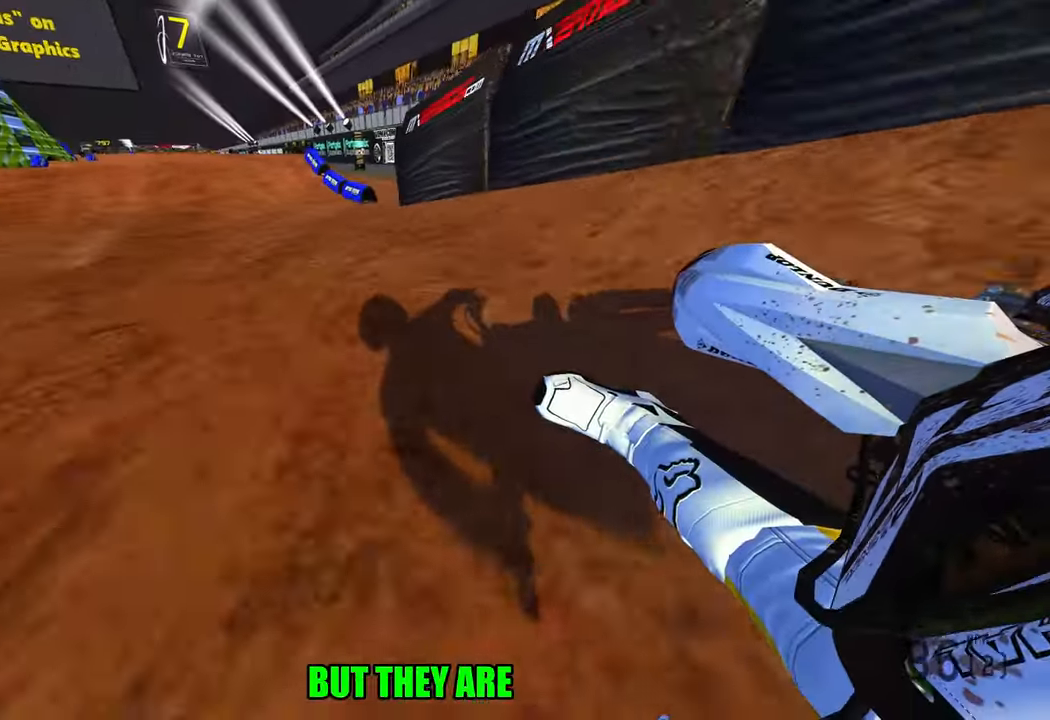
{"dt_ms": 500, "buttons": ["R2"], "left_stick": "right", "right_stick": "up-left", "events": [[33, "left_stick", "up"], [133, "left_stick", "up-right"], [267, "R3", "down"], [267, "right_stick", "center"], [333, "left_stick", "right"], [400, "R3", "up"], [433, "right_stick", "up-left"]]}
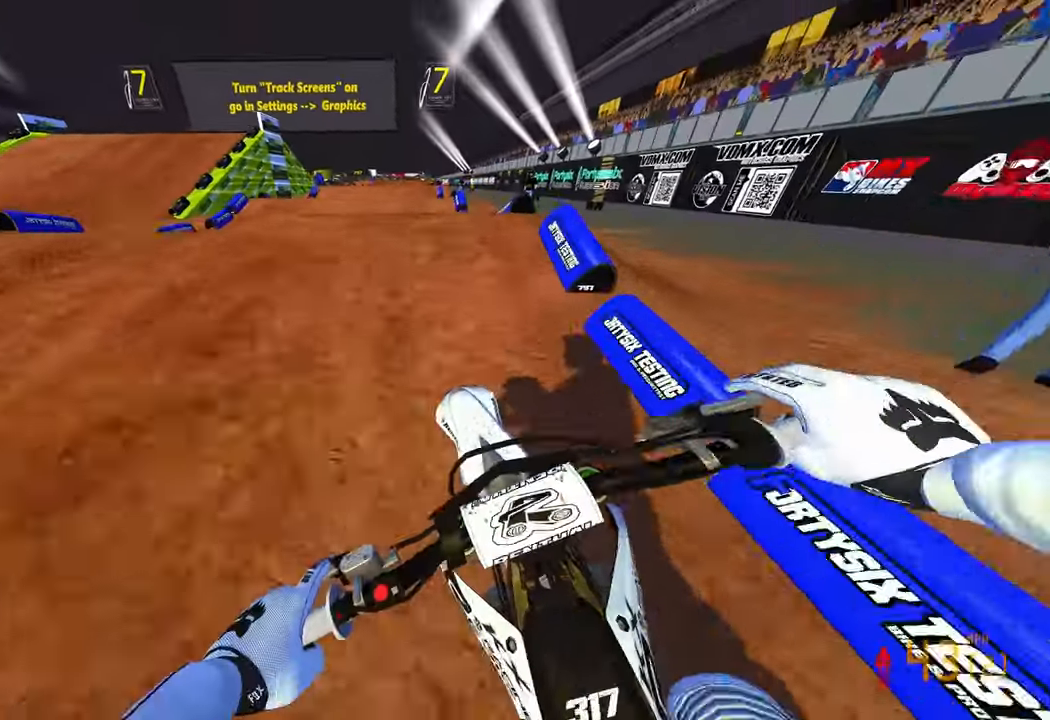
{"dt_ms": 500, "buttons": ["R2"], "left_stick": "down-left", "right_stick": "center"}
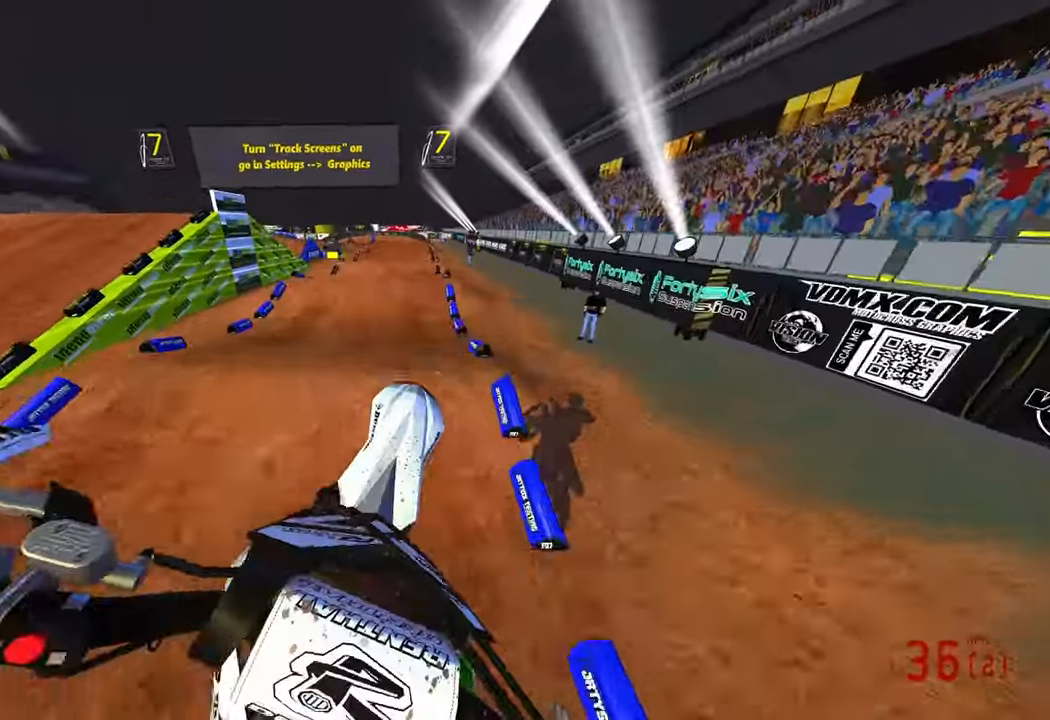
{"dt_ms": 500, "buttons": ["R2"], "left_stick": "right", "right_stick": "up", "events": [[33, "left_stick", "left"], [50, "R3", "down"], [50, "right_stick", "down-left"], [133, "left_stick", "center"], [167, "R3", "up"], [183, "right_stick", "up"], [217, "left_stick", "right"]]}
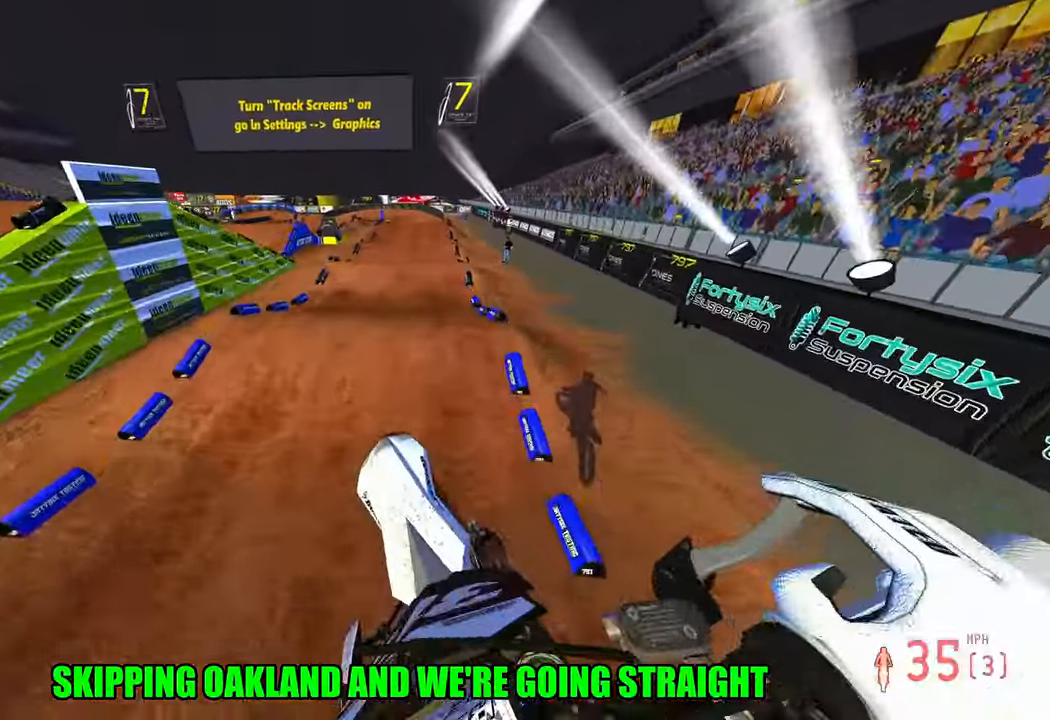
{"dt_ms": 500, "buttons": ["R2"], "left_stick": "center", "right_stick": "down-left", "events": [[83, "left_stick", "up-right"], [217, "right_stick", "center"], [284, "left_stick", "center"], [317, "right_stick", "down-left"]]}
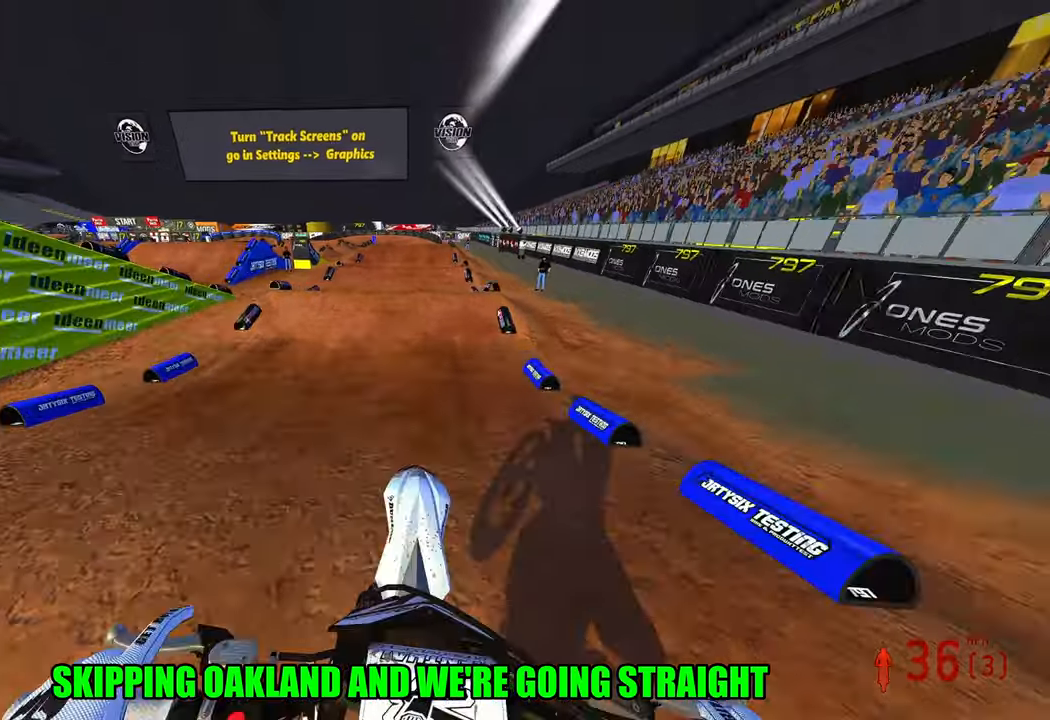
{"dt_ms": 500, "buttons": ["R2", "R3"], "left_stick": "down-right", "right_stick": "up-left", "events": [[167, "right_stick", "center"], [434, "right_stick", "up"], [500, "R3", "down"], [500, "left_stick", "down-right"], [500, "right_stick", "up-left"]]}
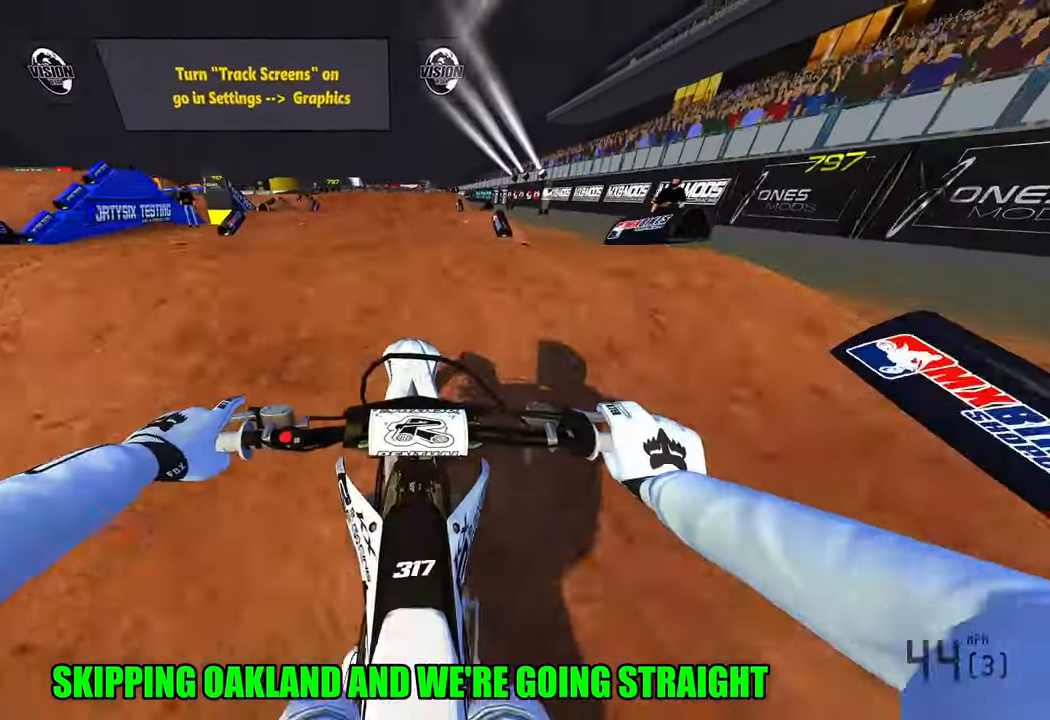
{"dt_ms": 500, "buttons": ["R2"], "left_stick": "left", "right_stick": "up", "events": [[117, "R3", "up"], [167, "left_stick", "down-left"], [184, "right_stick", "up"], [250, "left_stick", "left"]]}
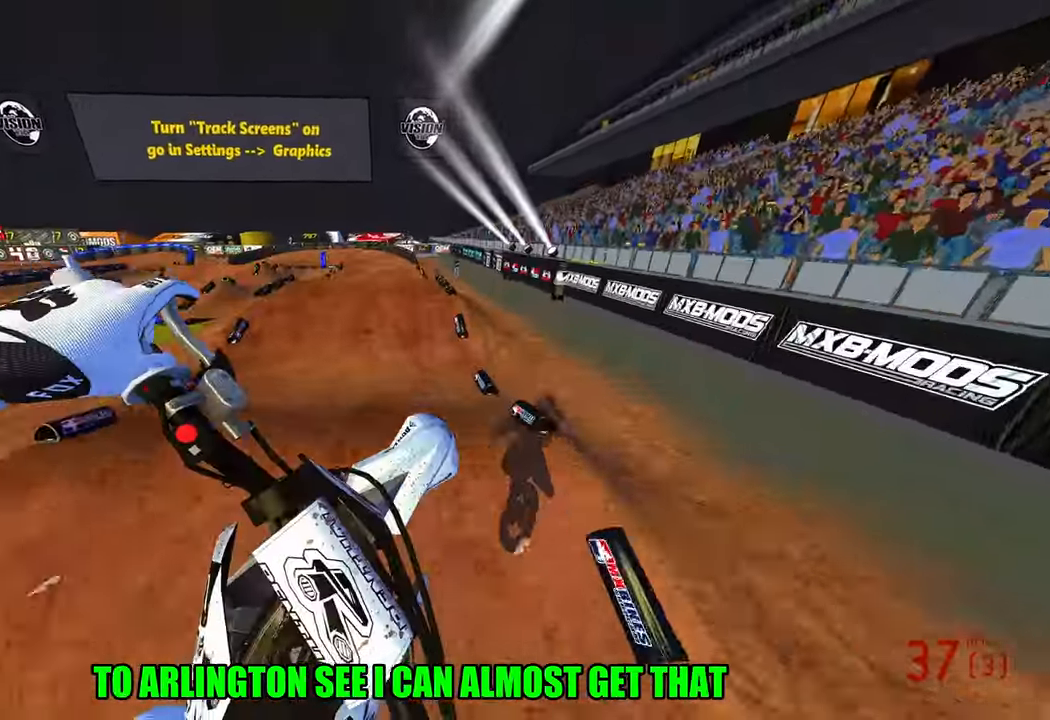
{"dt_ms": 500, "buttons": ["R2"], "left_stick": "down", "right_stick": "up", "events": [[17, "right_stick", "up-left"], [50, "R2", "up"], [100, "R3", "down"], [100, "left_stick", "down"], [217, "R3", "up"], [217, "right_stick", "up"], [484, "R2", "down"]]}
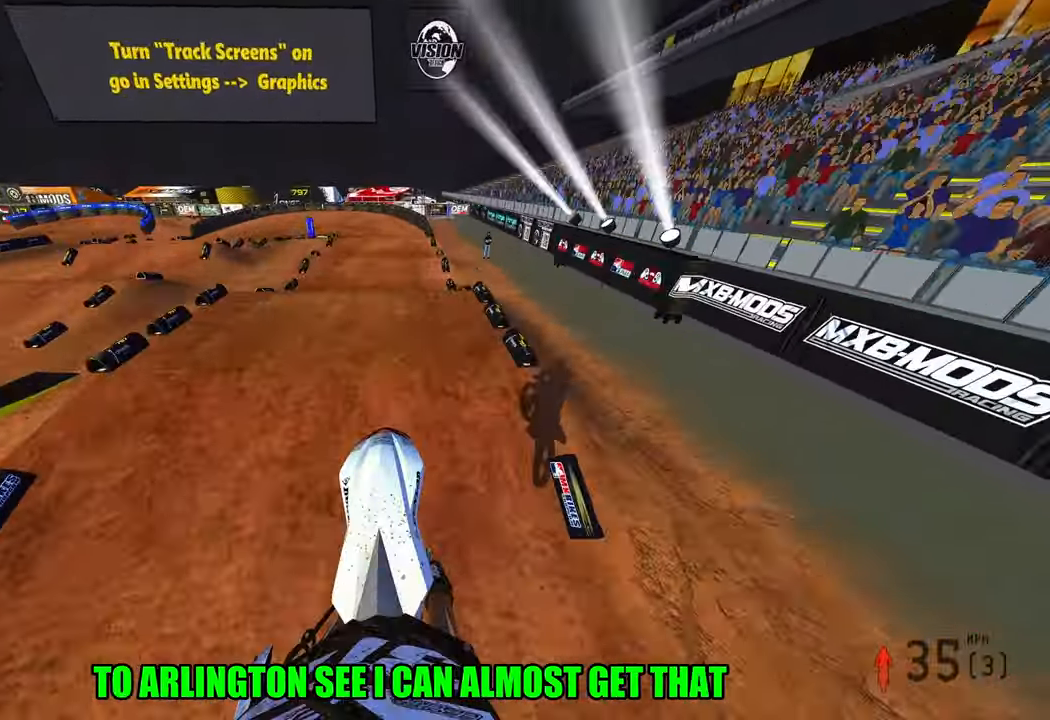
{"dt_ms": 500, "buttons": ["R2"], "left_stick": "down", "right_stick": "up-left", "events": [[417, "right_stick", "center"], [484, "right_stick", "up-left"]]}
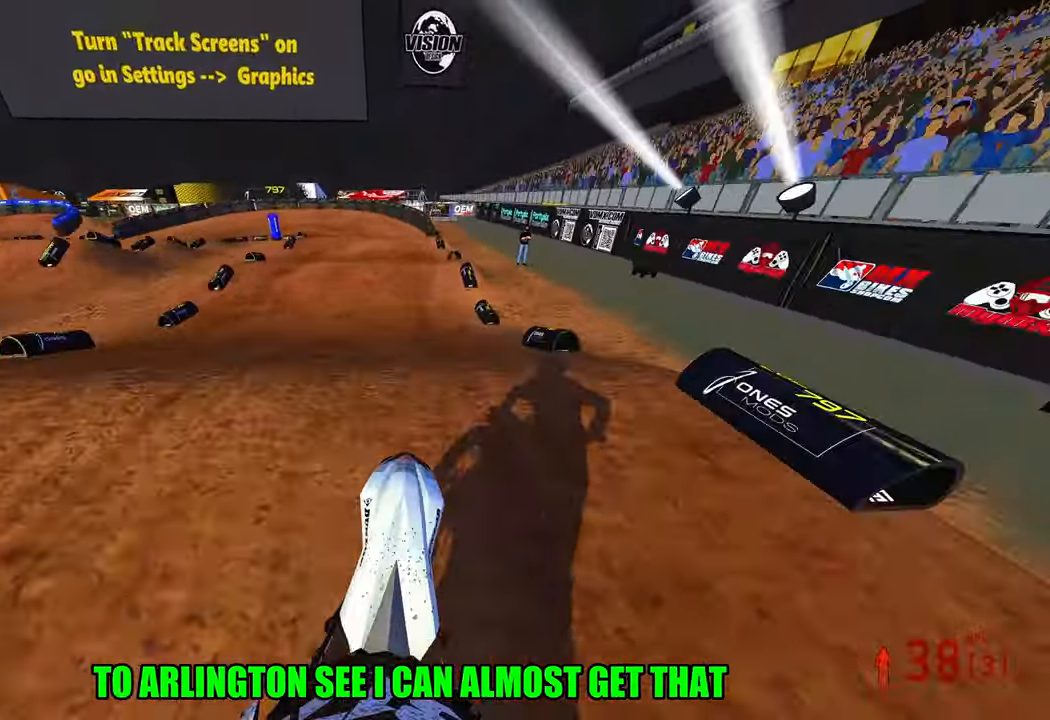
{"dt_ms": 500, "buttons": [], "left_stick": "left", "right_stick": "center", "events": [[50, "R3", "down"], [184, "R3", "up"], [184, "right_stick", "up"], [284, "left_stick", "left"], [417, "R2", "up"], [450, "right_stick", "center"]]}
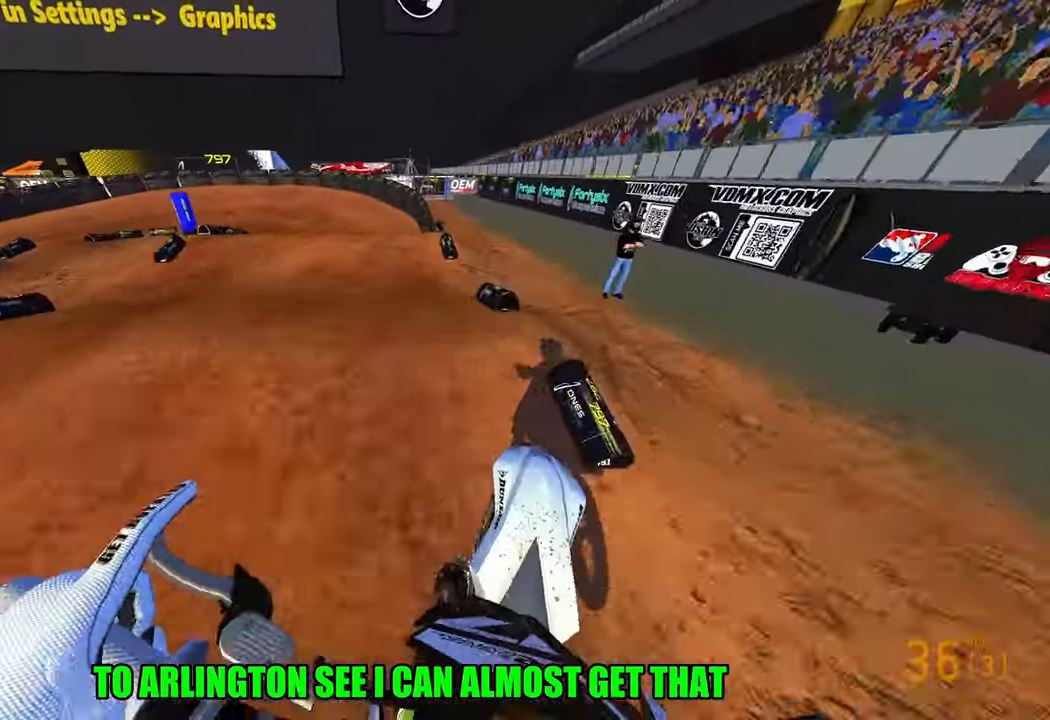
{"dt_ms": 500, "buttons": ["R2"], "left_stick": "up-left", "right_stick": "up", "events": [[34, "right_stick", "down-left"], [84, "R3", "down"], [134, "left_stick", "center"], [167, "R3", "up"], [217, "right_stick", "center"], [350, "L1", "down"], [384, "left_stick", "up-left"], [434, "L1", "up"], [450, "right_stick", "up"], [500, "R2", "down"]]}
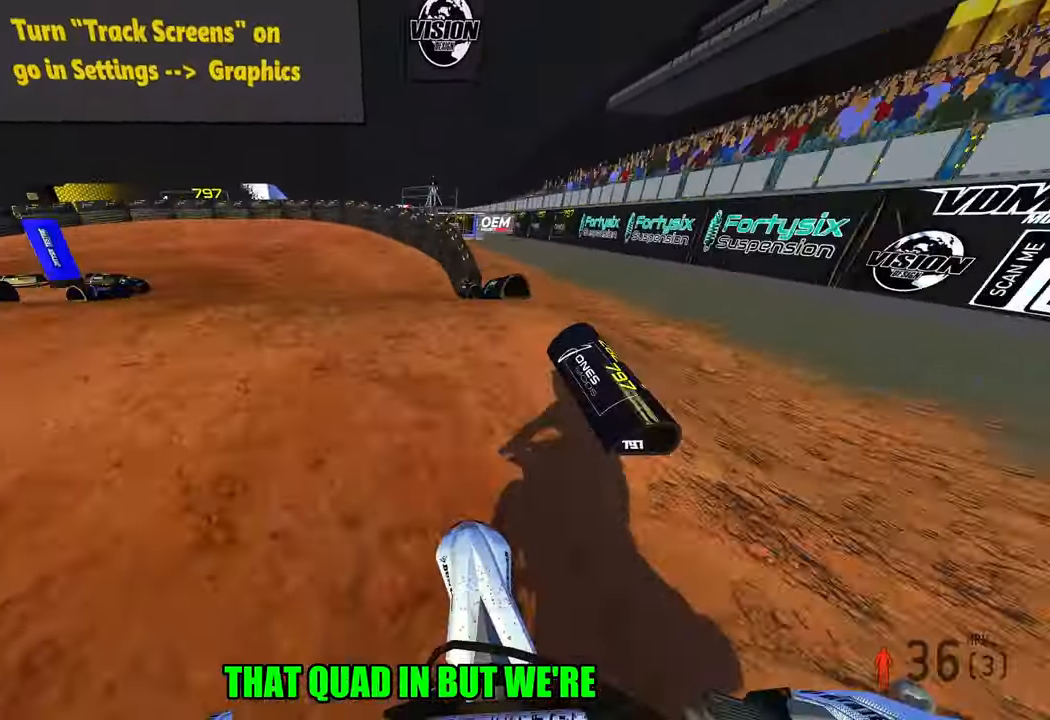
{"dt_ms": 500, "buttons": ["R2"], "left_stick": "left", "right_stick": "up", "events": [[134, "R2", "up"], [217, "R2", "down"], [350, "left_stick", "left"]]}
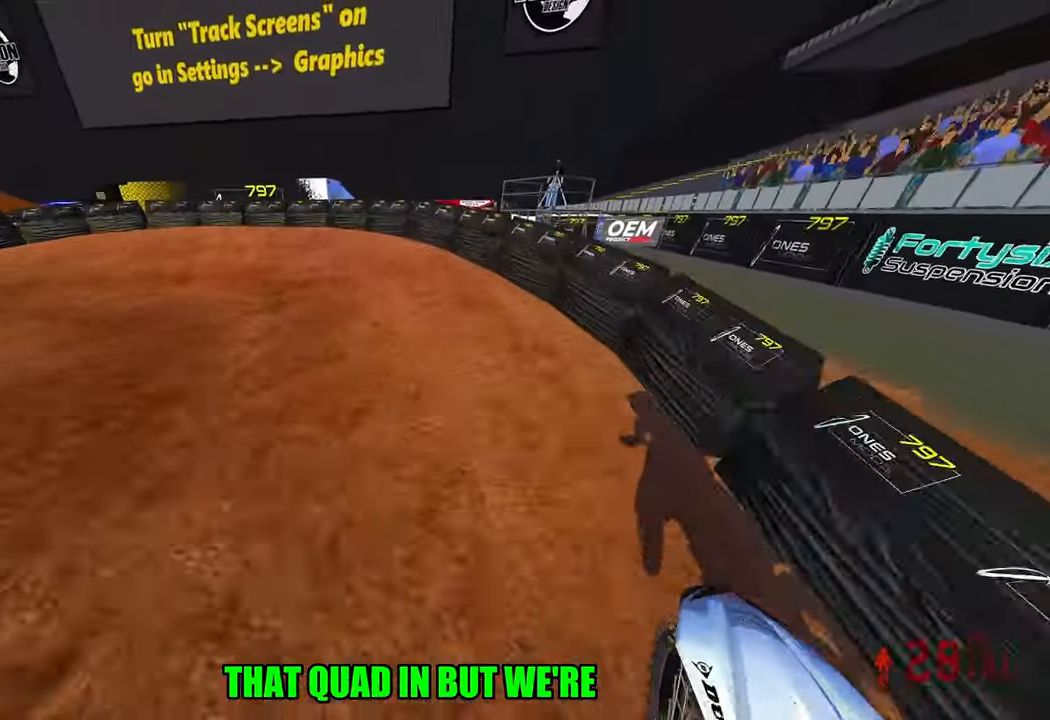
{"dt_ms": 500, "buttons": [], "left_stick": "left", "right_stick": "up", "events": [[200, "R2", "up"], [267, "R3", "down"], [350, "R3", "up"]]}
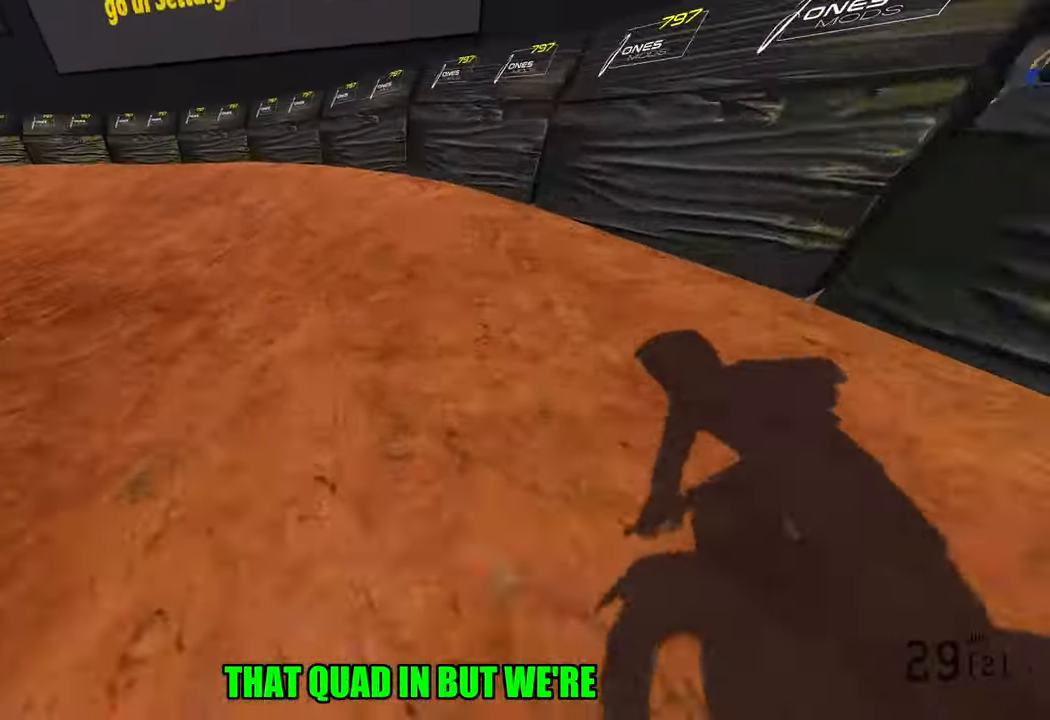
{"dt_ms": 500, "buttons": [], "left_stick": "up", "right_stick": "up", "events": [[17, "L2", "down"], [84, "left_stick", "up-left"], [334, "L2", "up"], [384, "left_stick", "up"]]}
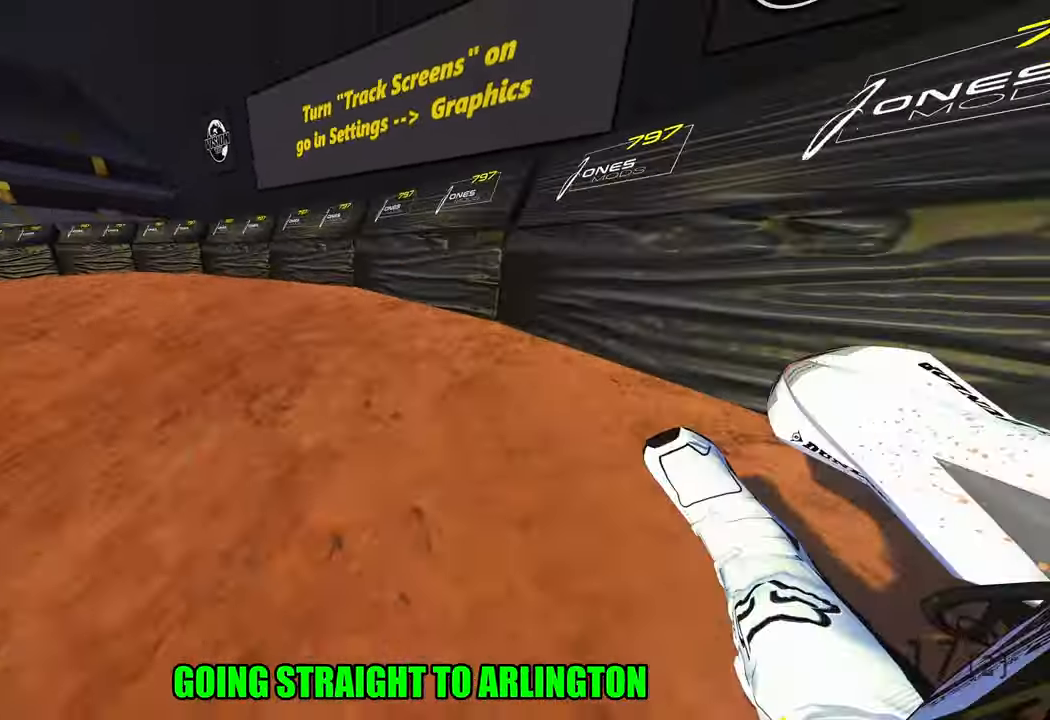
{"dt_ms": 500, "buttons": [], "left_stick": "center", "right_stick": "center", "events": [[266, "right_stick", "center"], [300, "left_stick", "center"]]}
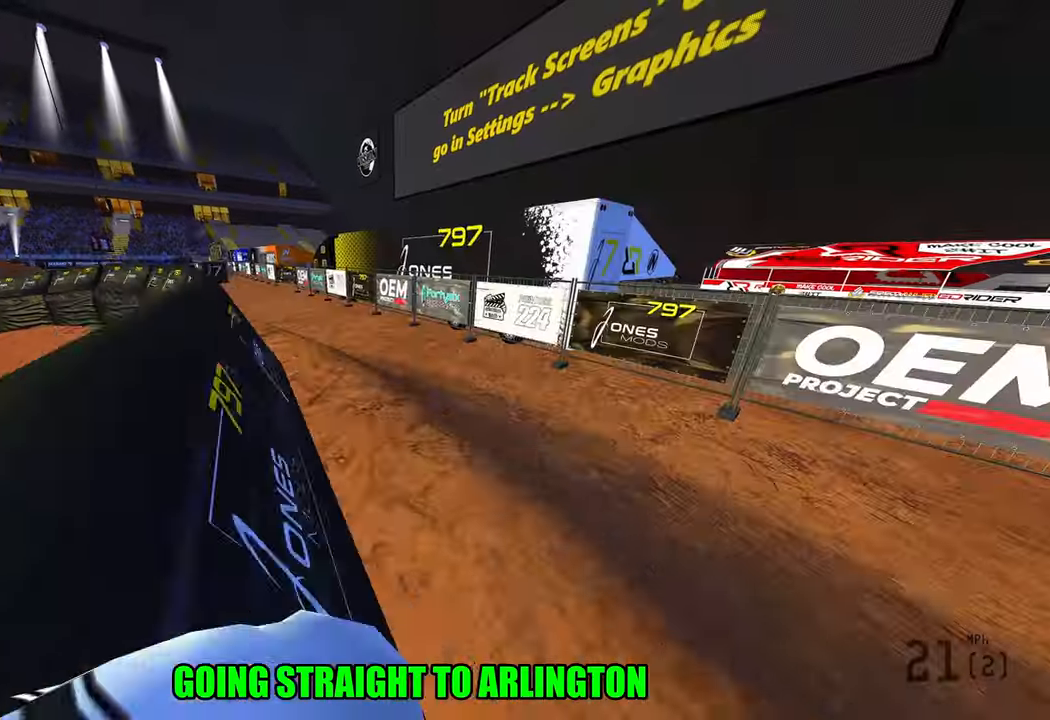
{"dt_ms": 500, "buttons": [], "left_stick": "up-left", "right_stick": "center", "events": [[383, "left_stick", "up-left"]]}
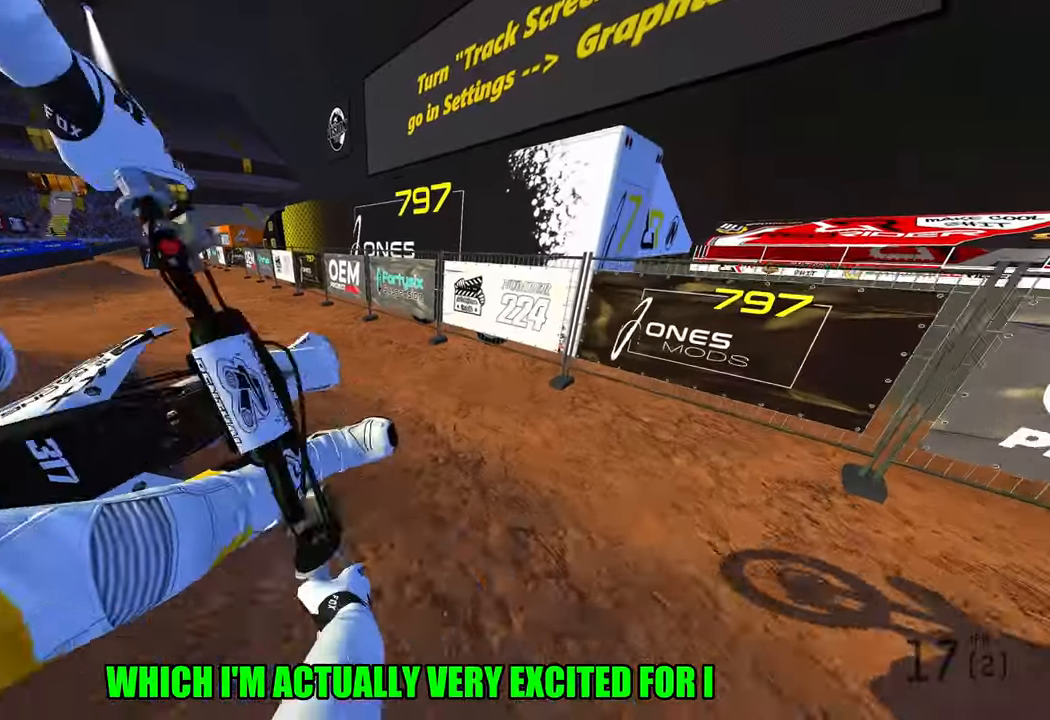
{"dt_ms": 500, "buttons": [], "left_stick": "center", "right_stick": "center", "events": [[233, "left_stick", "center"]]}
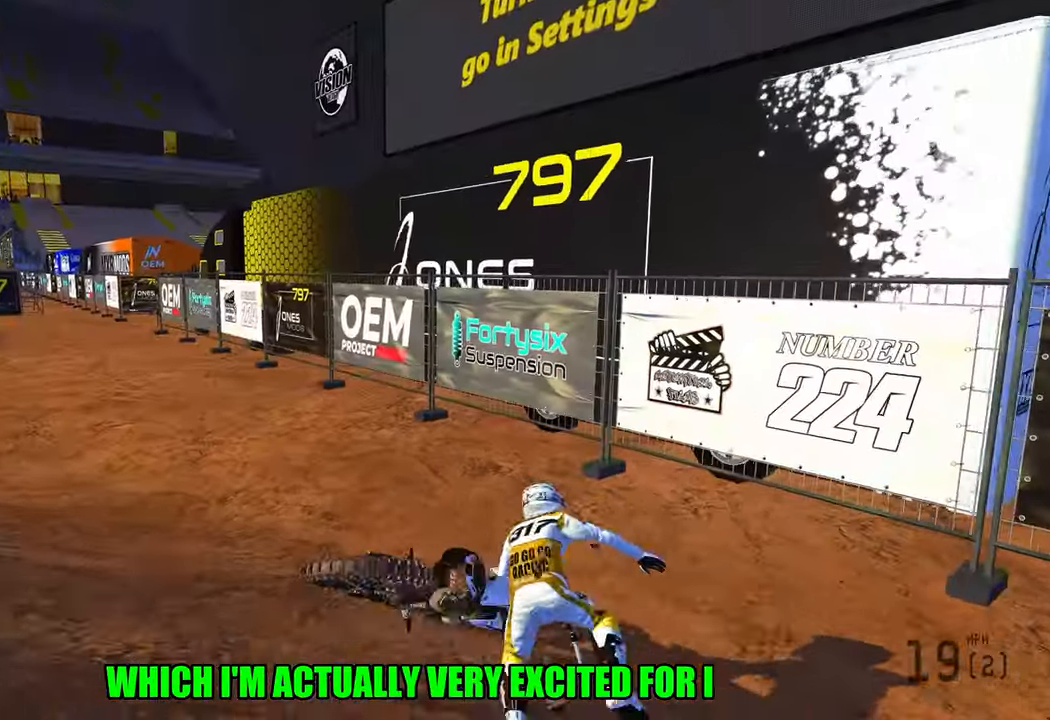
{"dt_ms": 500, "buttons": [], "left_stick": "center", "right_stick": "center", "events": []}
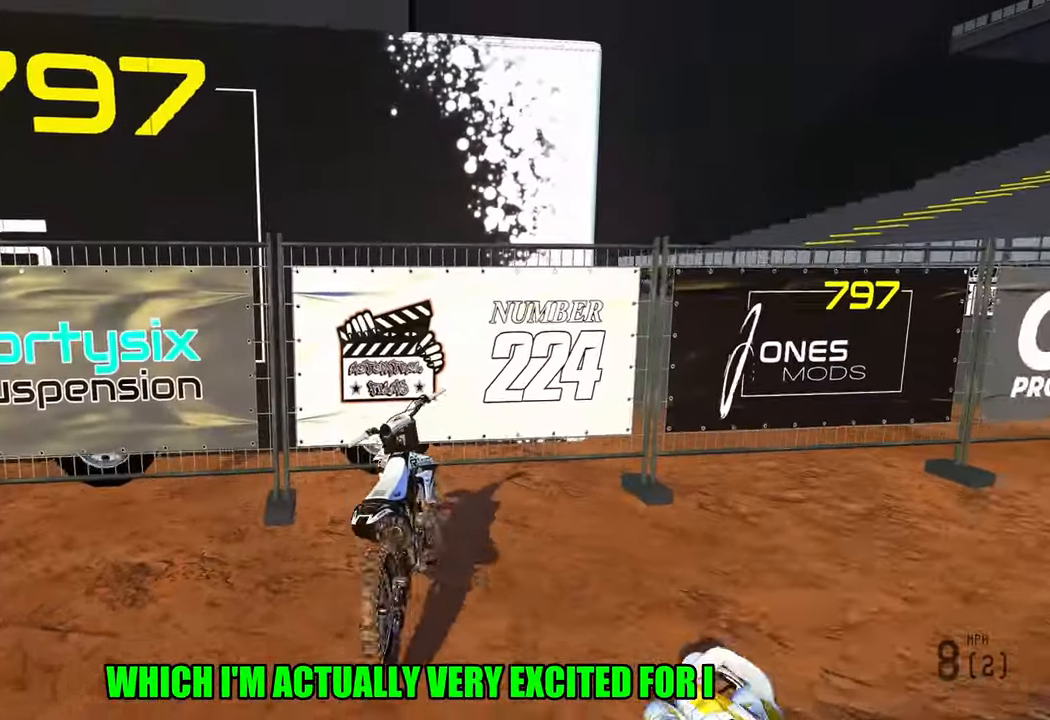
{"dt_ms": 500, "buttons": [], "left_stick": "center", "right_stick": "center", "events": []}
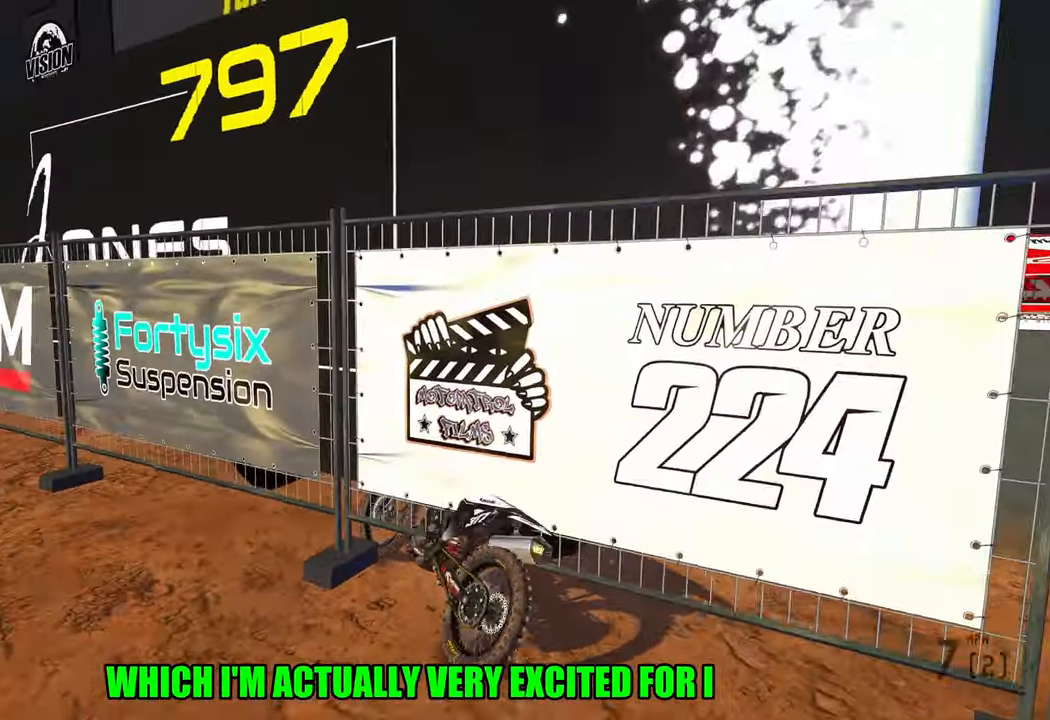
{"dt_ms": 500, "buttons": [], "left_stick": "center", "right_stick": "center", "events": []}
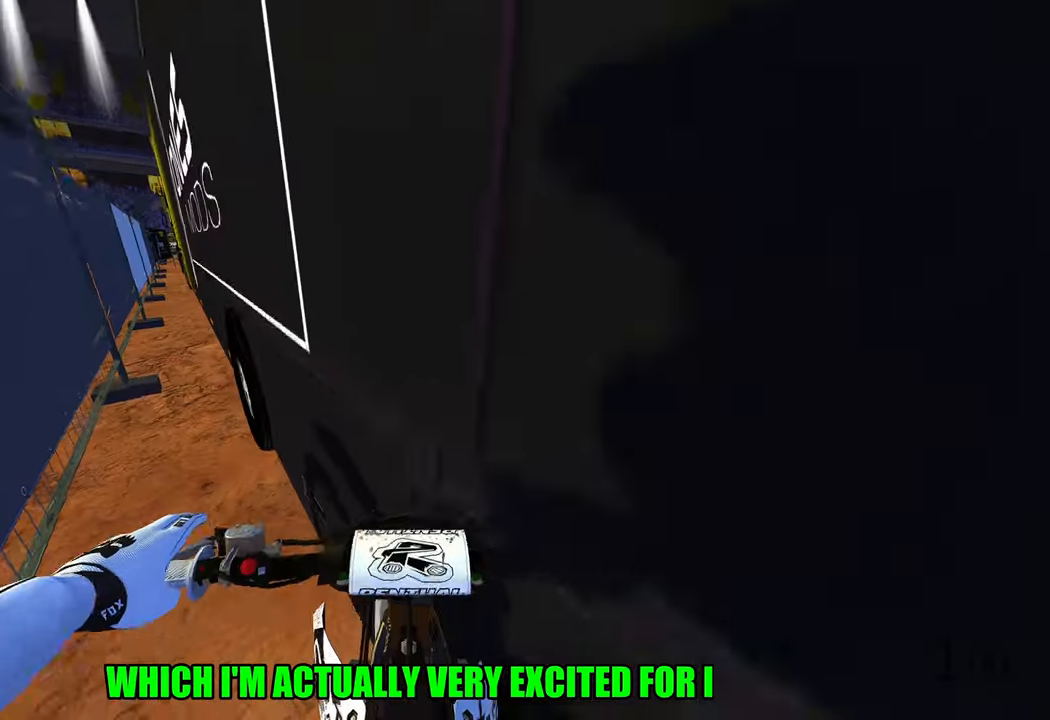
{"dt_ms": 500, "buttons": ["R2"], "left_stick": "left", "right_stick": "center", "events": [[150, "left_stick", "left"], [250, "R2", "down"]]}
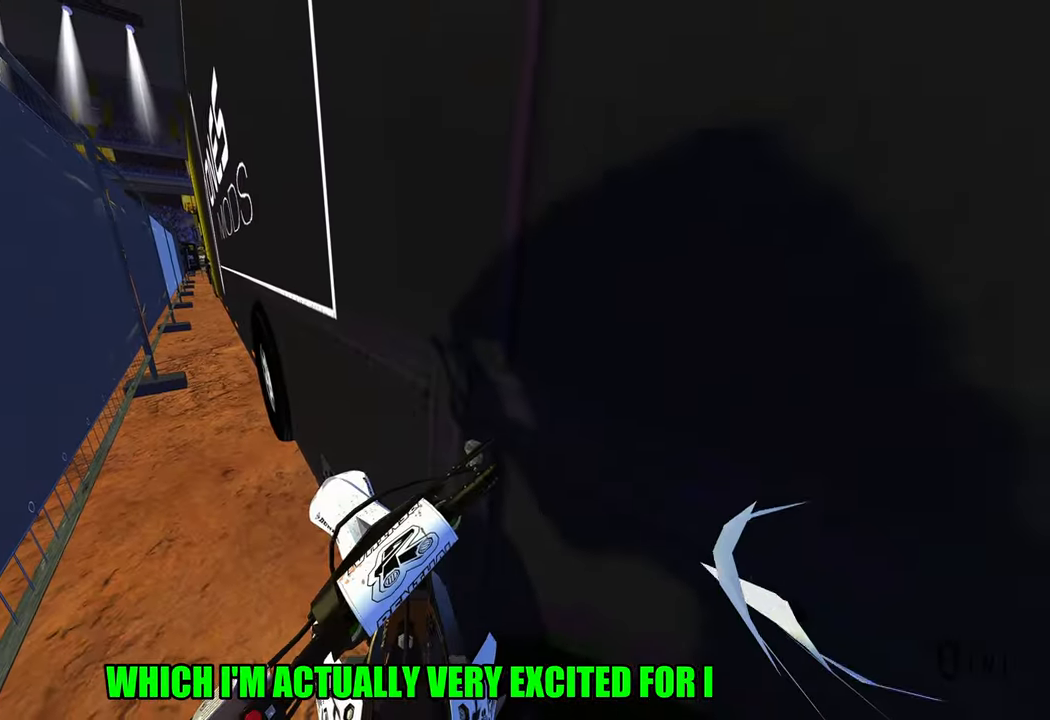
{"dt_ms": 500, "buttons": ["R2"], "left_stick": "up-left", "right_stick": "center", "events": [[250, "R2", "up"], [366, "left_stick", "up-left"], [483, "R2", "down"]]}
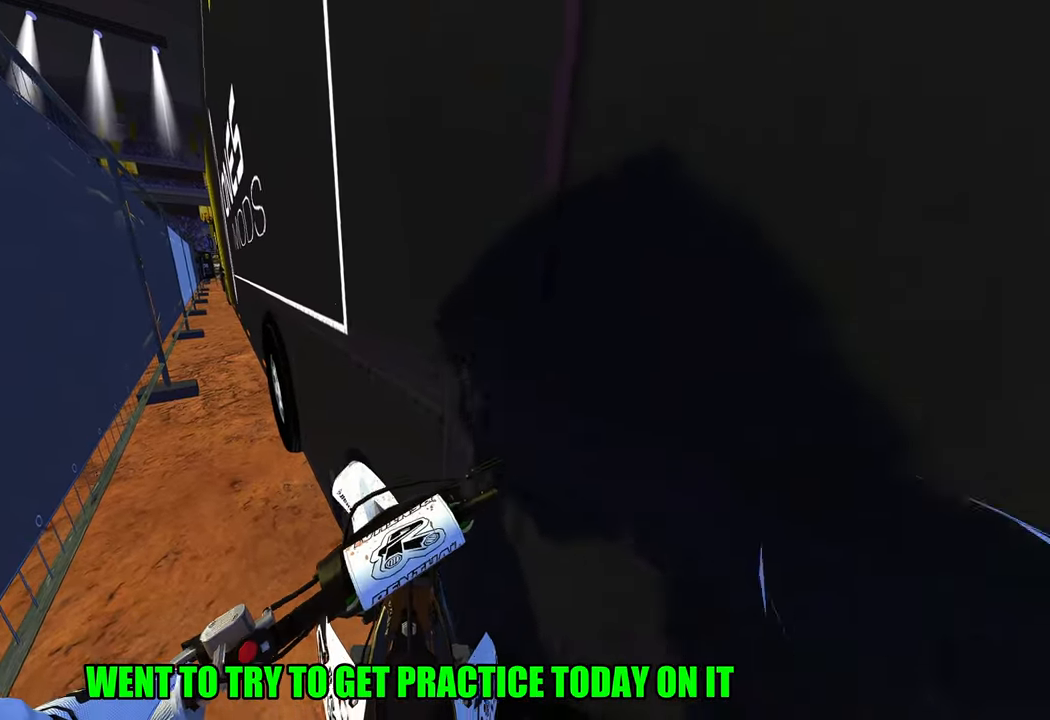
{"dt_ms": 500, "buttons": [], "left_stick": "up-left", "right_stick": "center", "events": [[333, "R2", "up"]]}